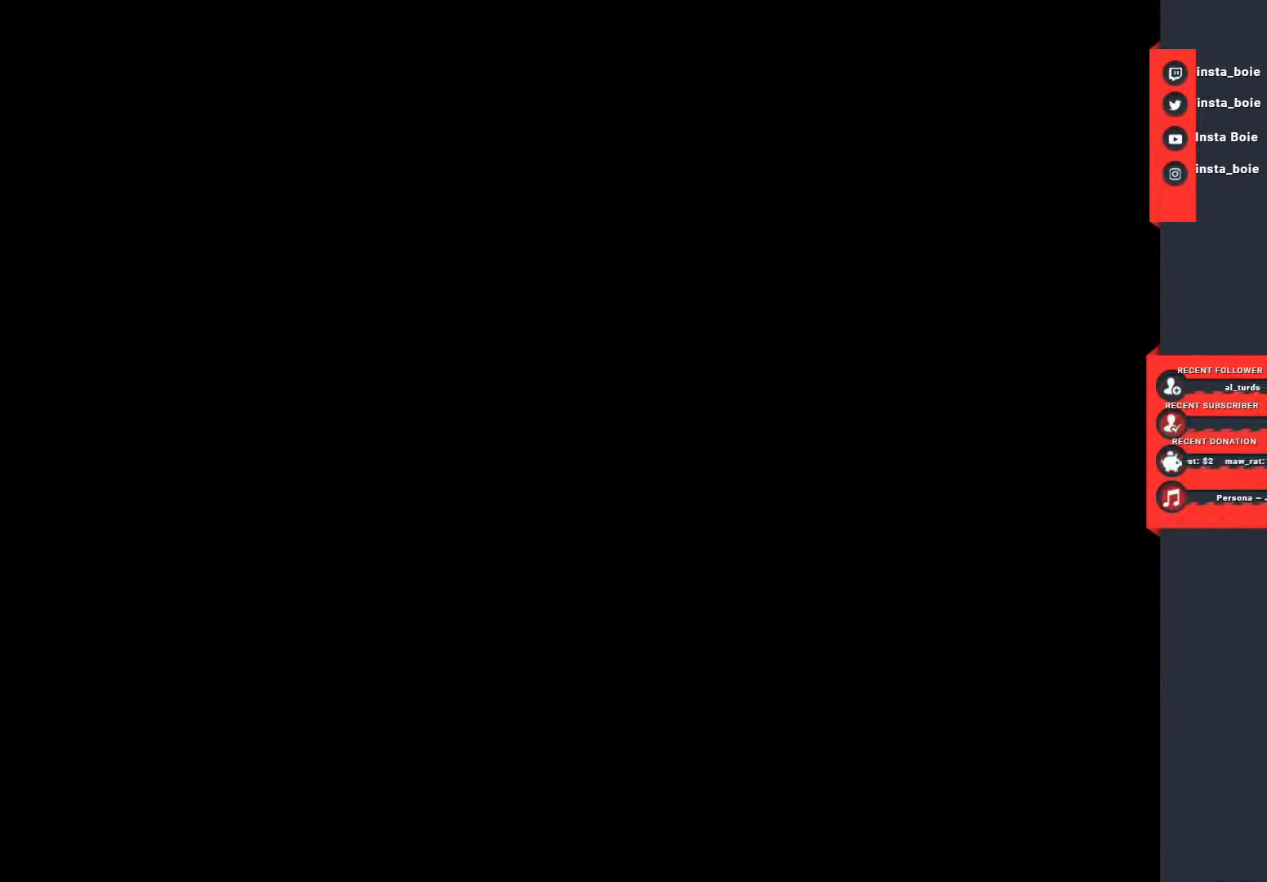
Gameplay with a controller (PlayStation layout); each line is a JSON object with the inputs held at the frame after it. "events" lists button and stick changes between this image and that frame as [ms after this image, input, new state], when the widget could be followed in between. Not read: L3 R3.
{"buttons": [], "left_stick": "center", "right_stick": "center", "events": []}
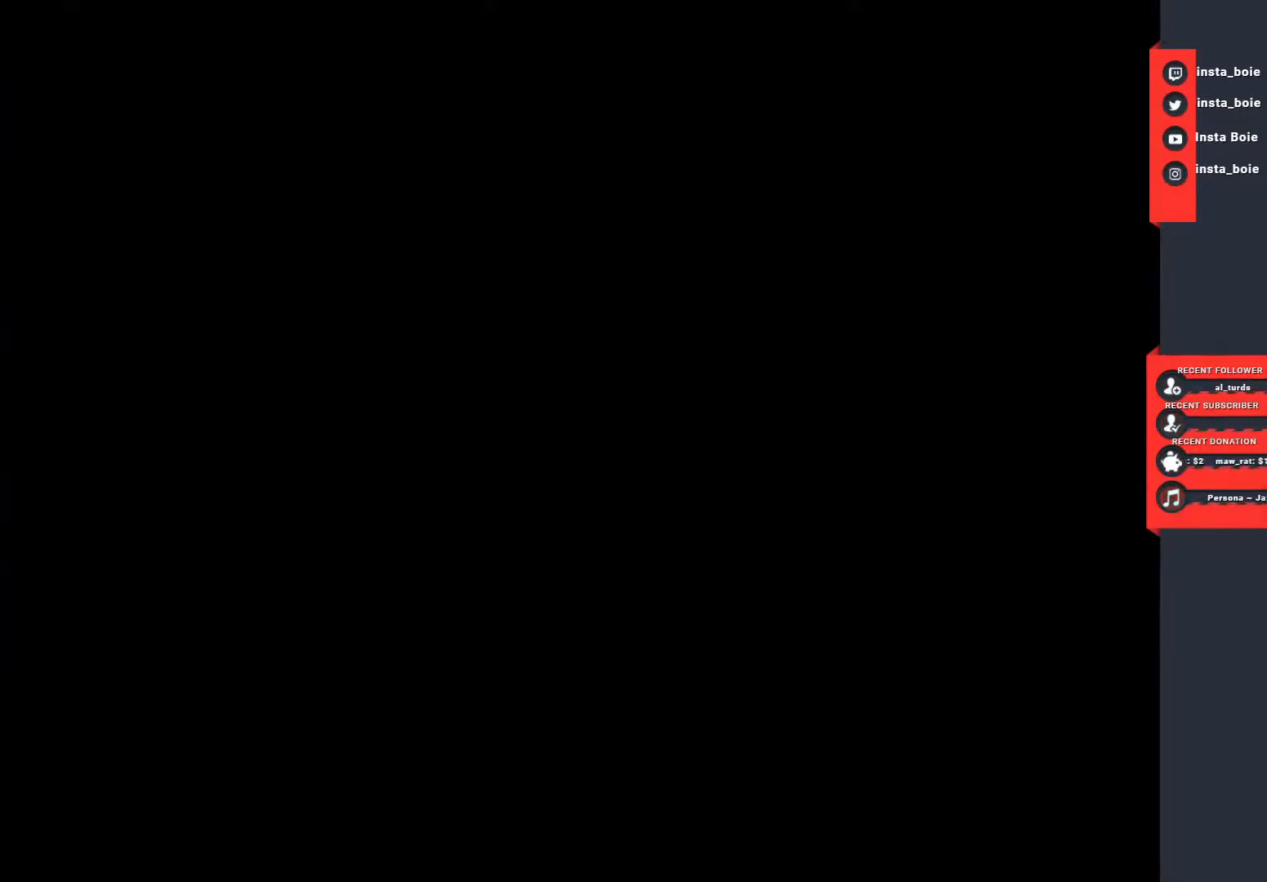
{"buttons": [], "left_stick": "center", "right_stick": "center", "events": []}
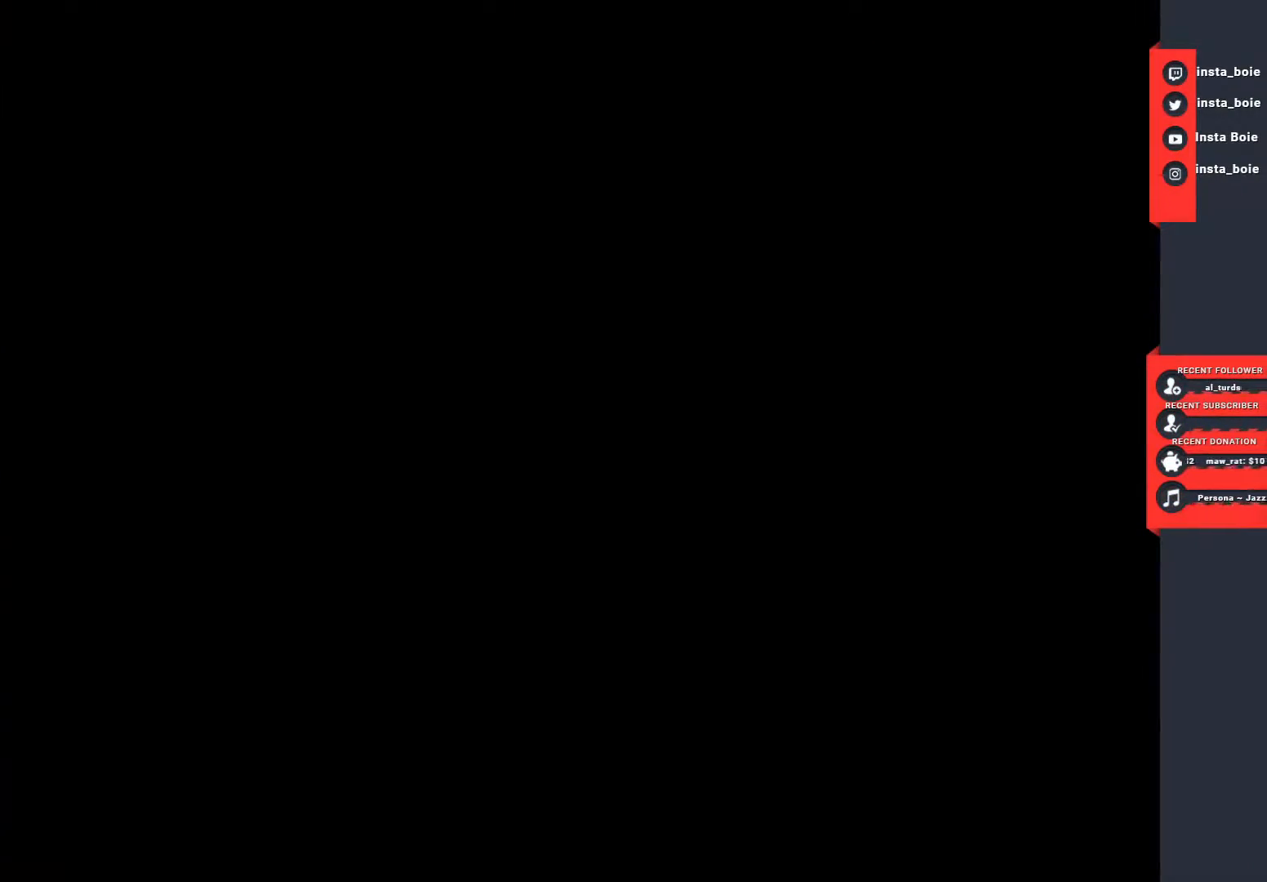
{"buttons": [], "left_stick": "center", "right_stick": "center", "events": []}
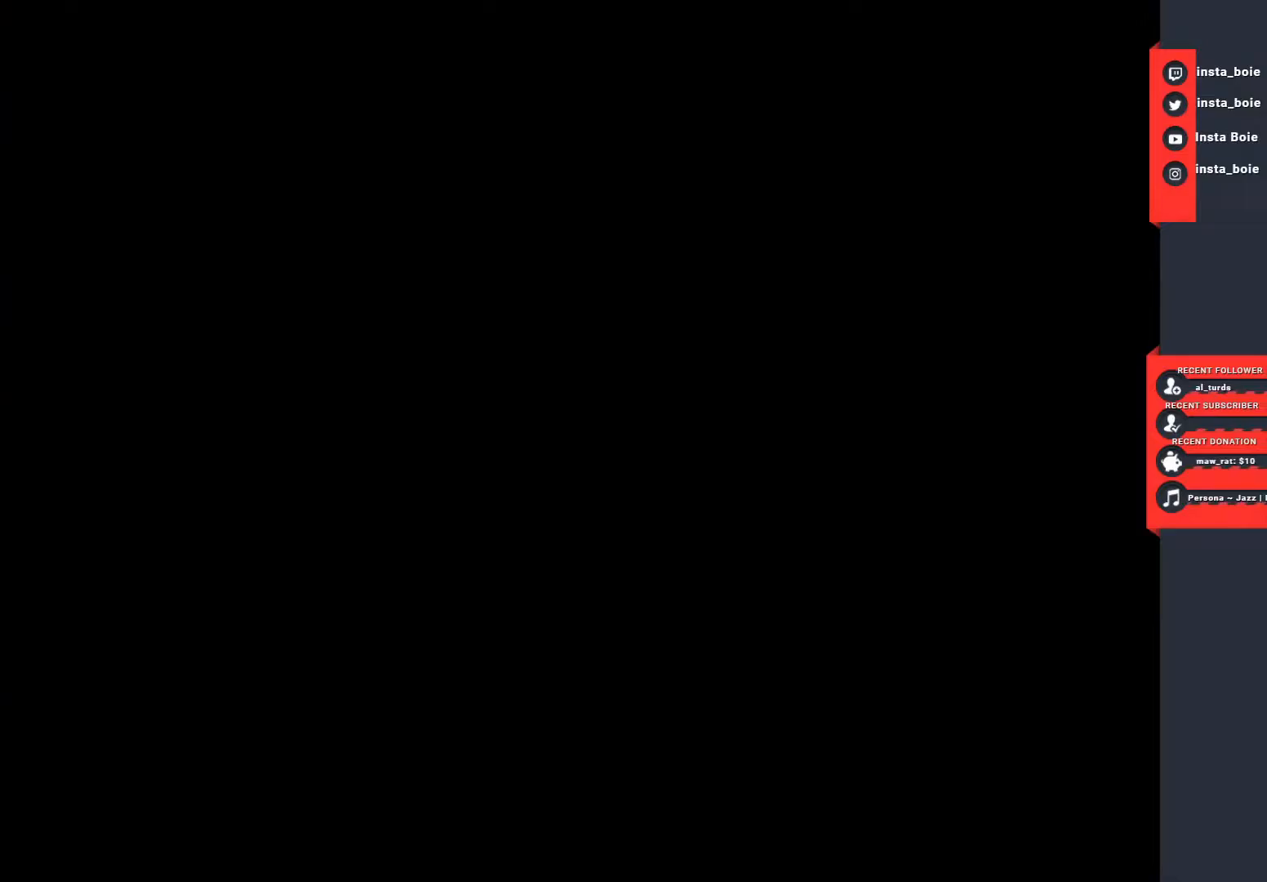
{"buttons": [], "left_stick": "center", "right_stick": "center", "events": []}
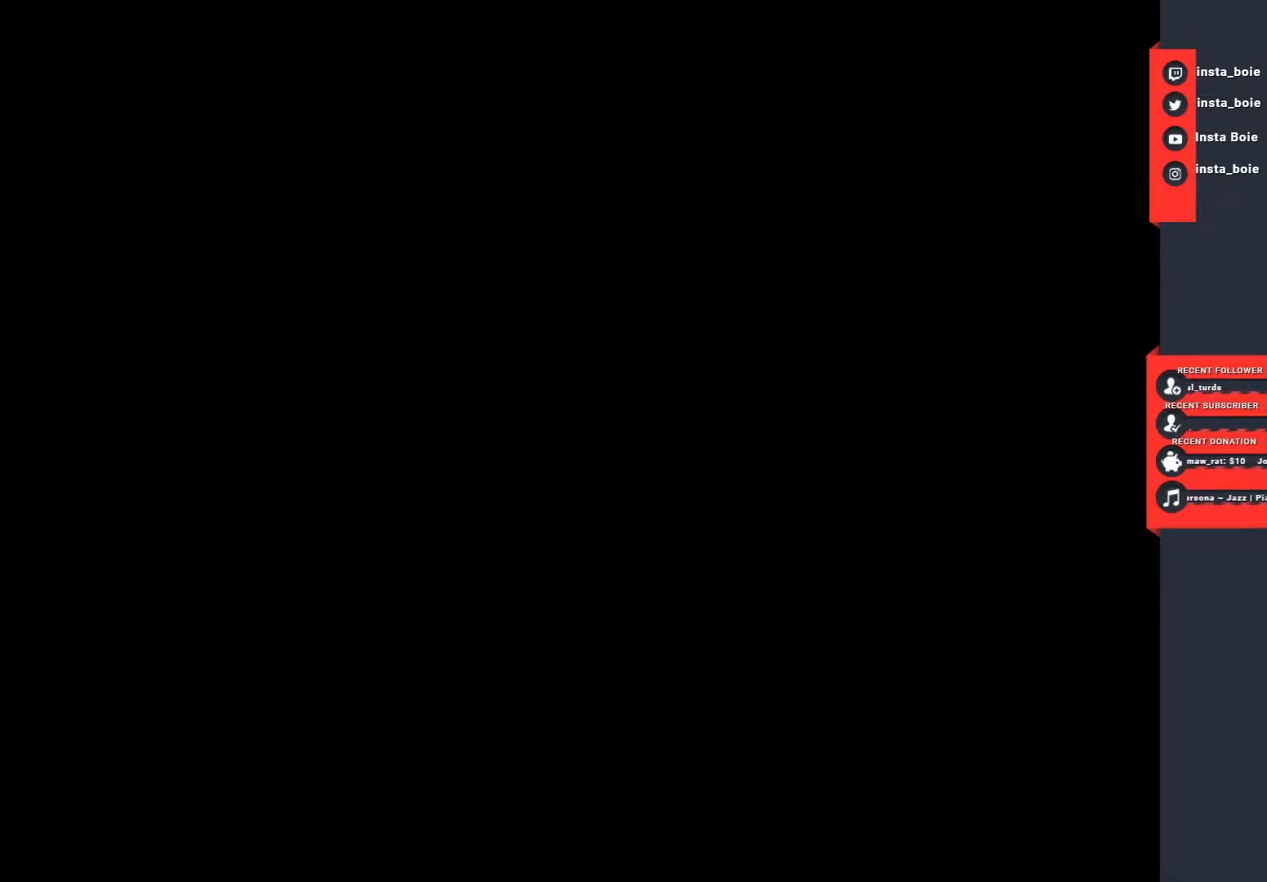
{"buttons": [], "left_stick": "center", "right_stick": "center", "events": []}
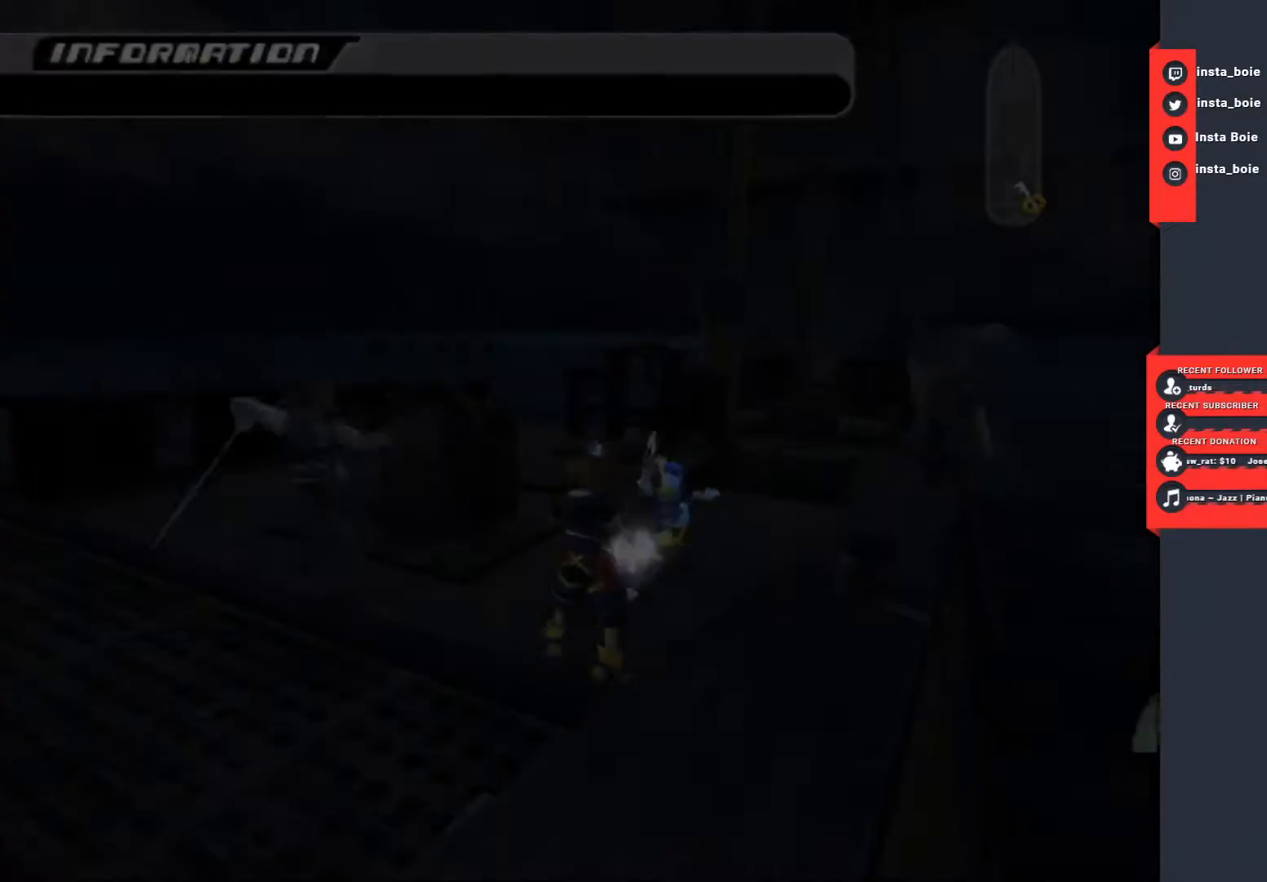
{"buttons": [], "left_stick": "up", "right_stick": "center", "events": [[500, "left_stick", "up"]]}
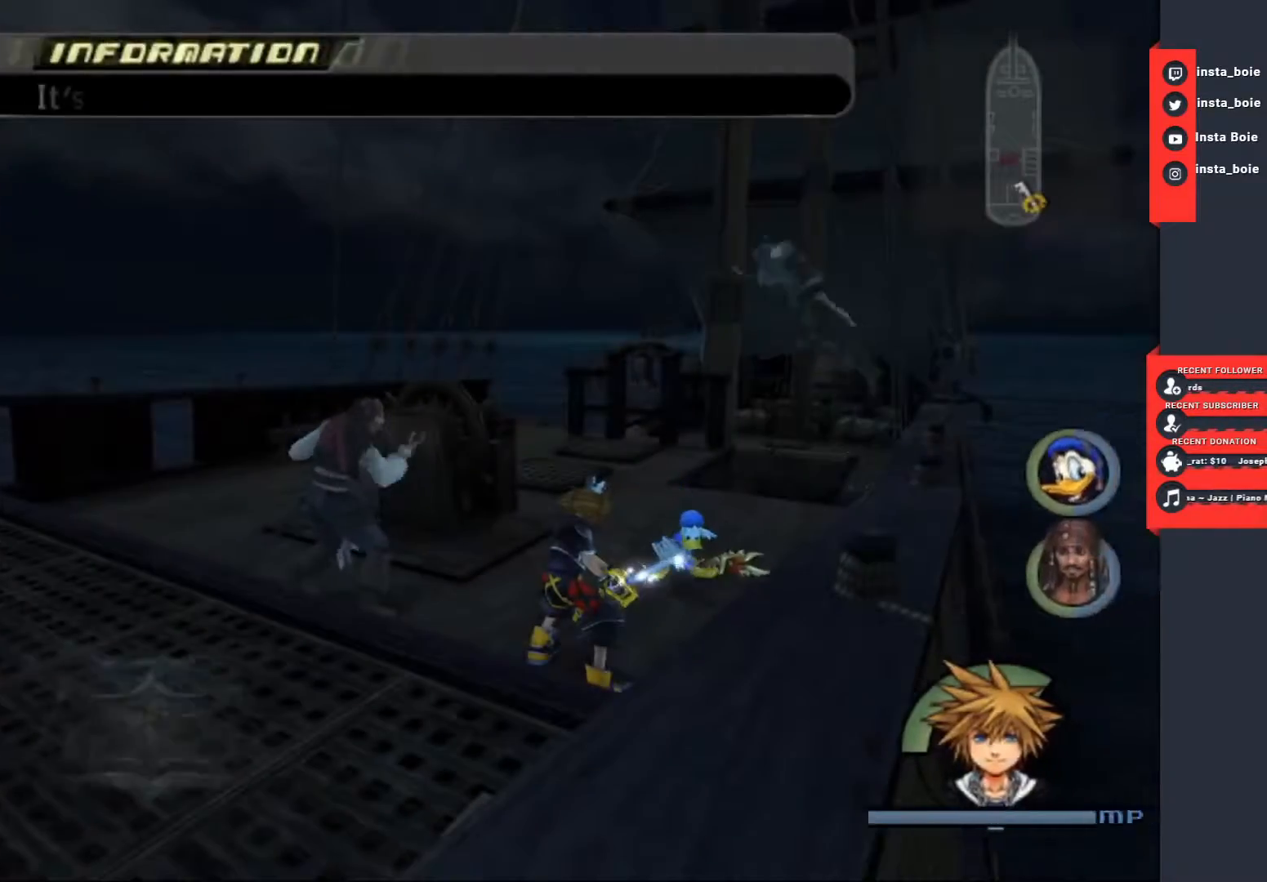
{"buttons": [], "left_stick": "center", "right_stick": "center", "events": [[267, "left_stick", "center"]]}
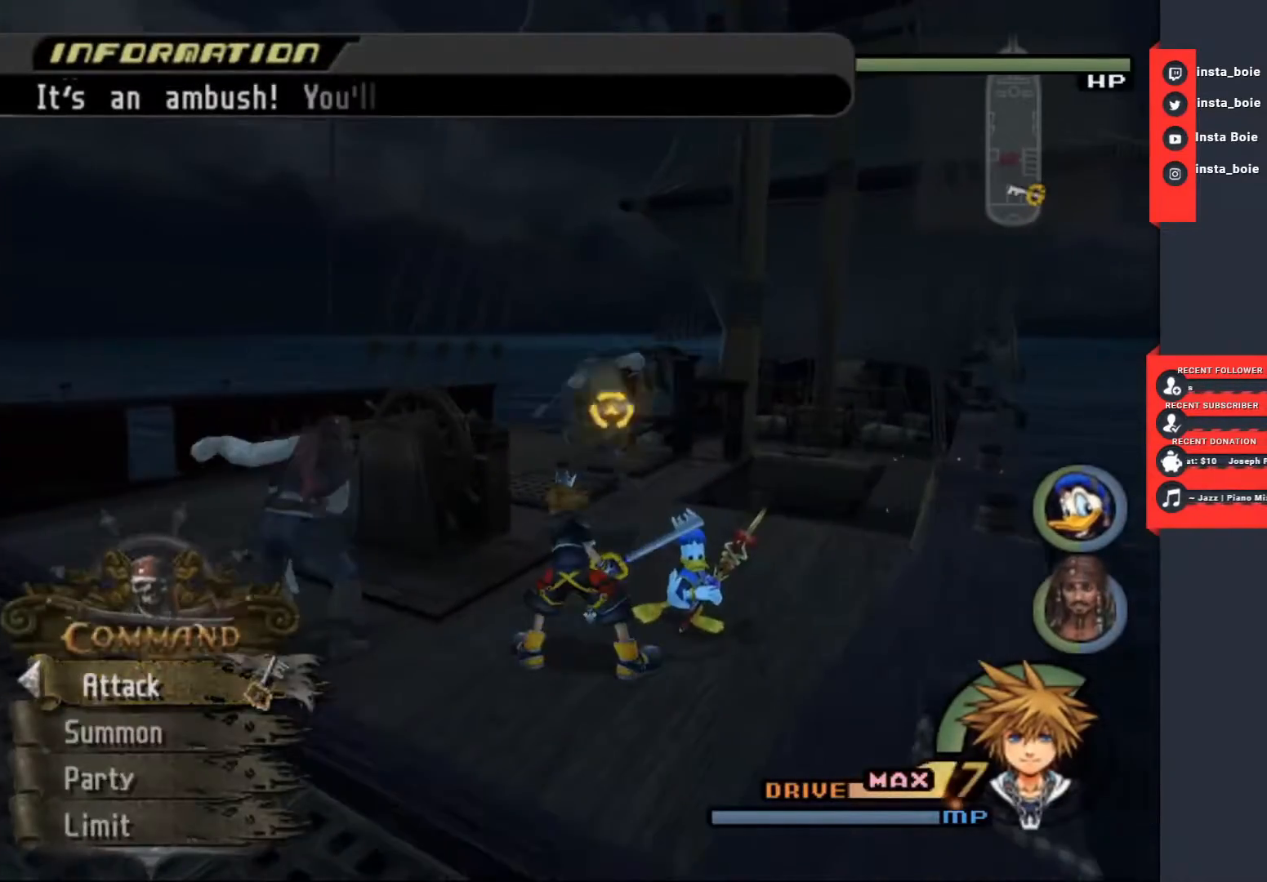
{"buttons": [], "left_stick": "center", "right_stick": "center", "events": [[150, "CIRCLE", "down"], [233, "CIRCLE", "up"], [283, "CIRCLE", "down"], [367, "CIRCLE", "up"]]}
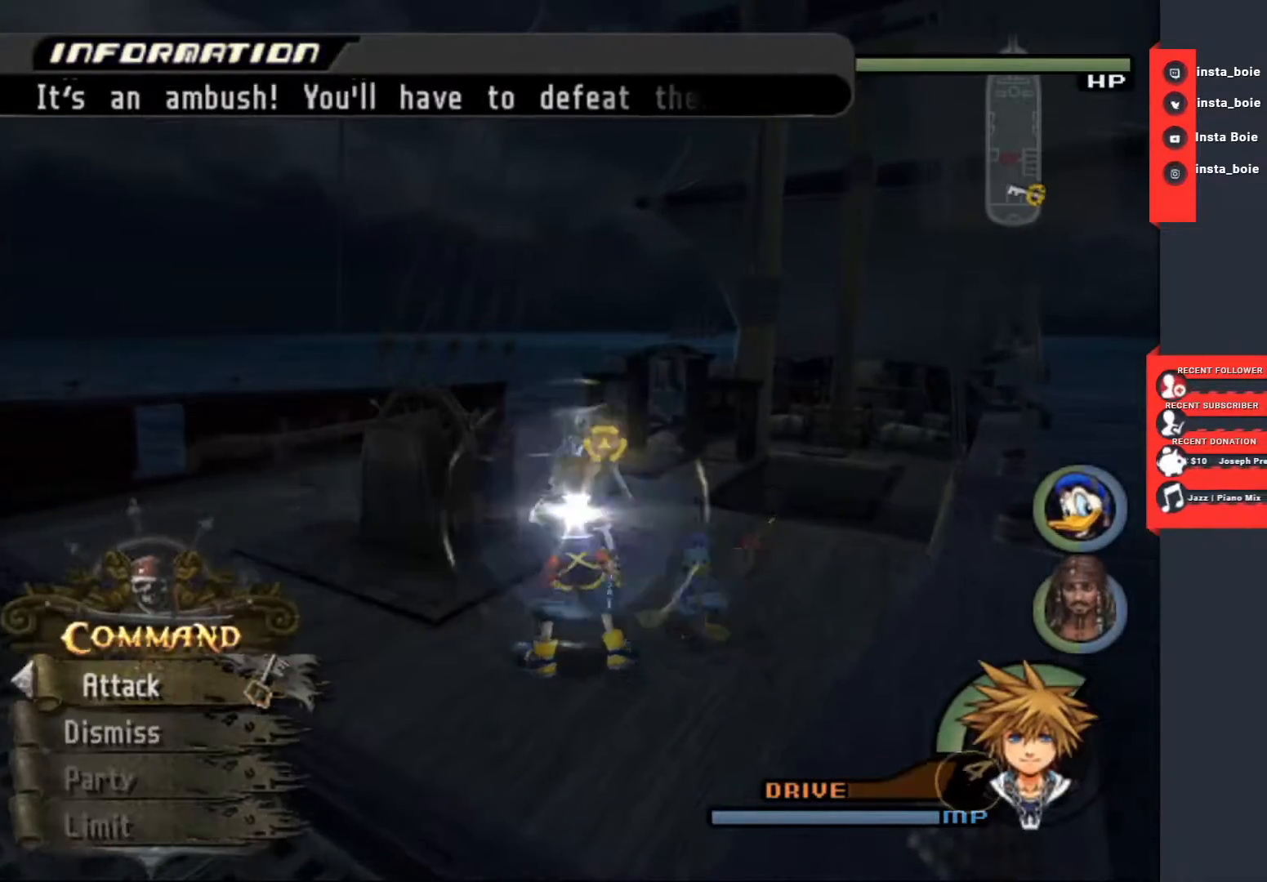
{"buttons": [], "left_stick": "down", "right_stick": "center", "events": [[250, "left_stick", "down"], [283, "right_stick", "down-left"], [450, "right_stick", "center"]]}
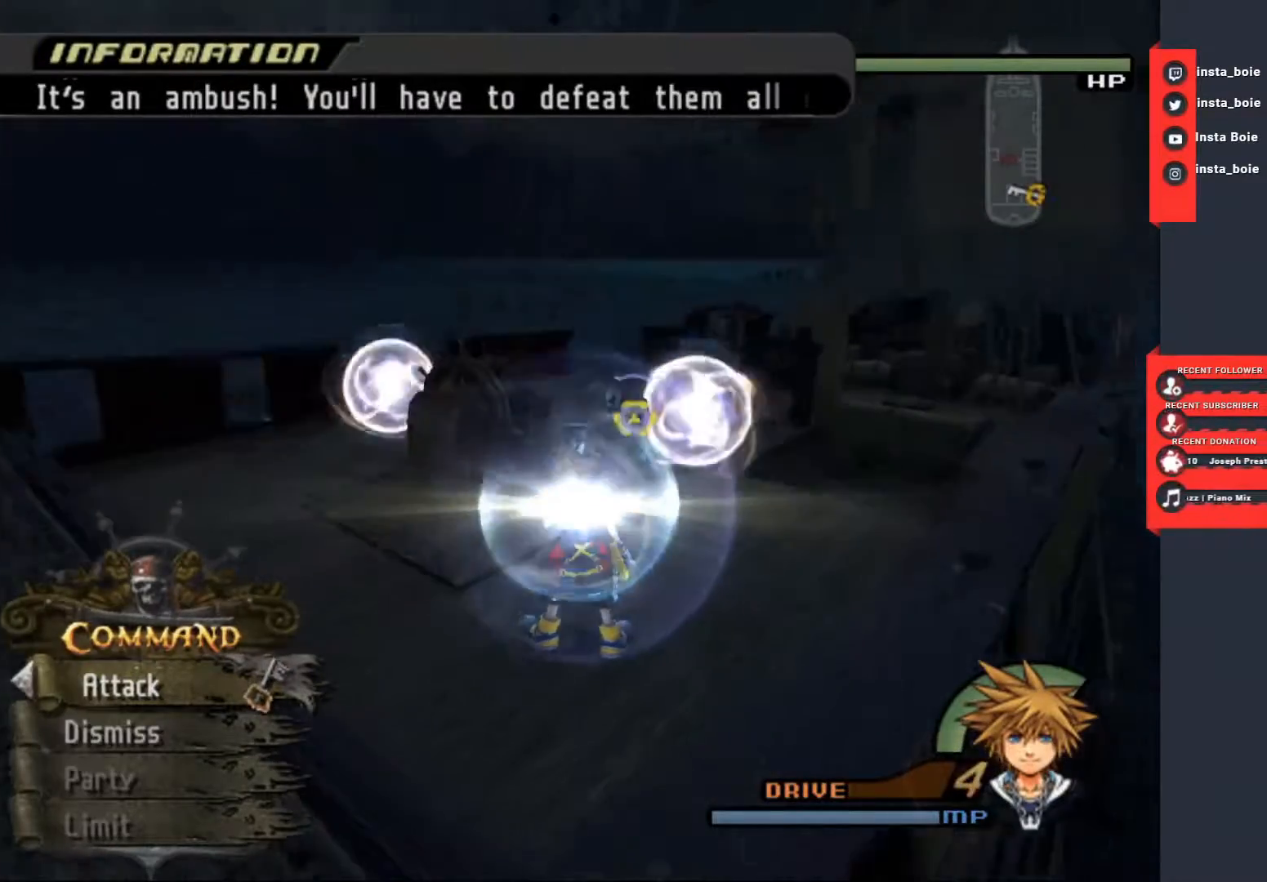
{"buttons": [], "left_stick": "down", "right_stick": "center", "events": []}
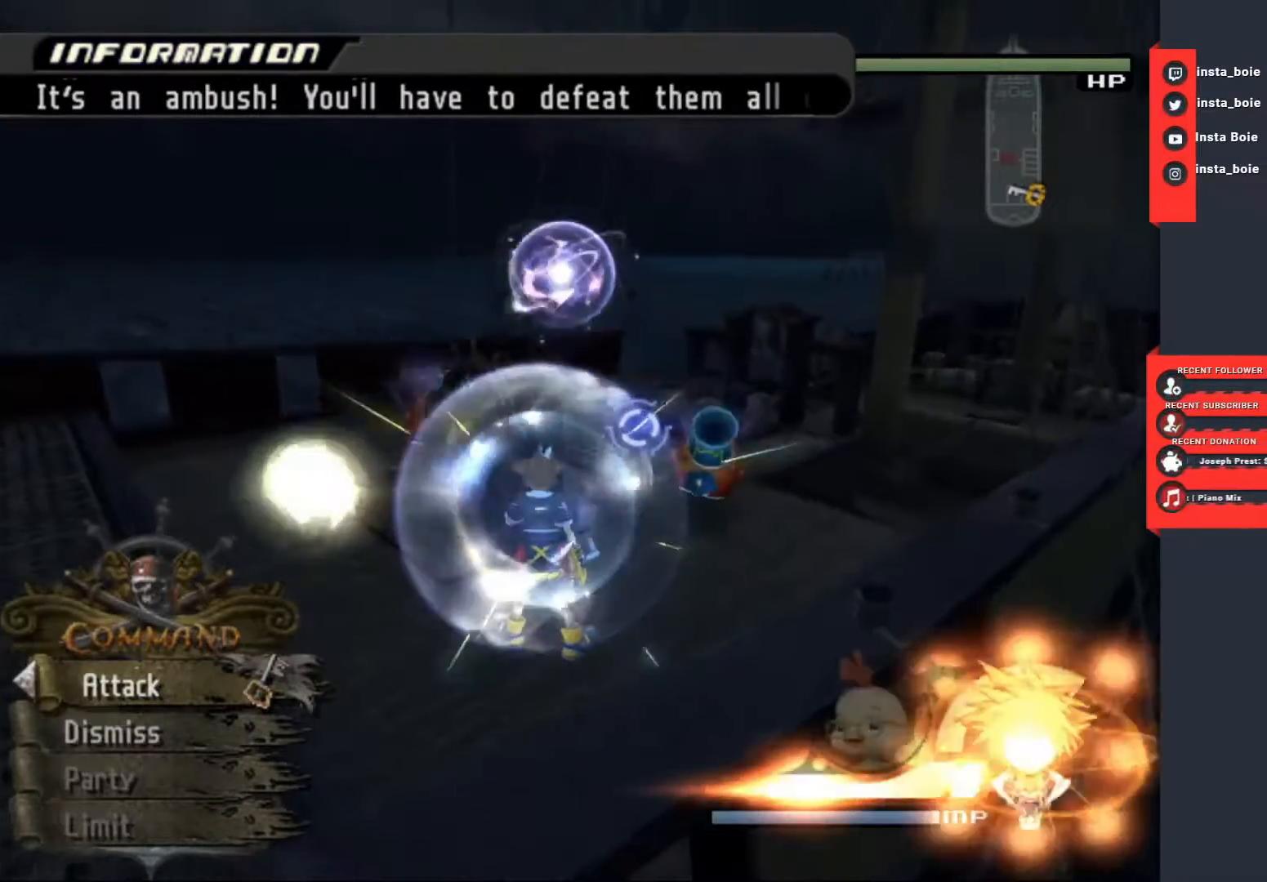
{"buttons": [], "left_stick": "down", "right_stick": "center", "events": [[17, "right_stick", "down"], [250, "right_stick", "center"]]}
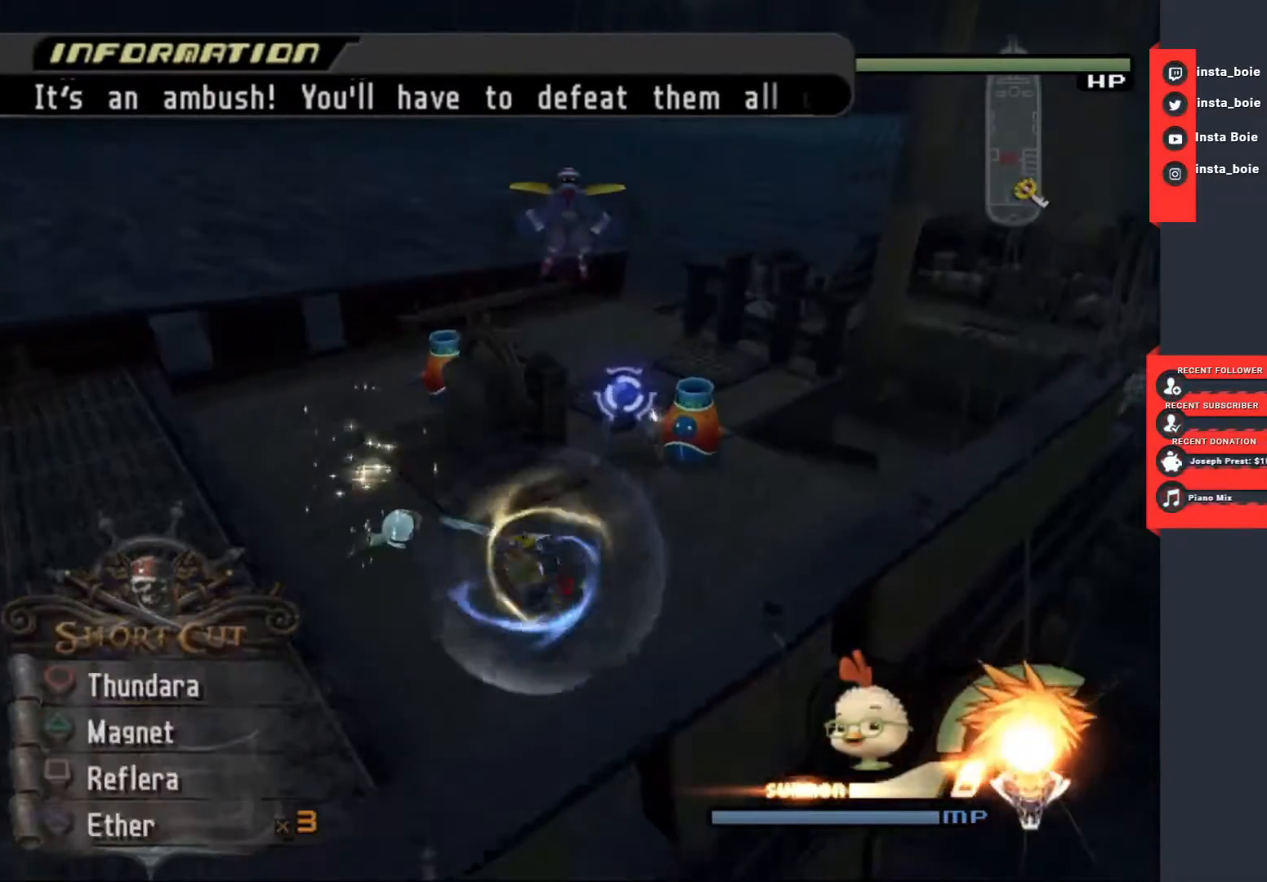
{"buttons": [], "left_stick": "down", "right_stick": "center", "events": [[167, "TRIANGLE", "down"], [250, "TRIANGLE", "up"], [333, "TRIANGLE", "down"], [433, "TRIANGLE", "up"]]}
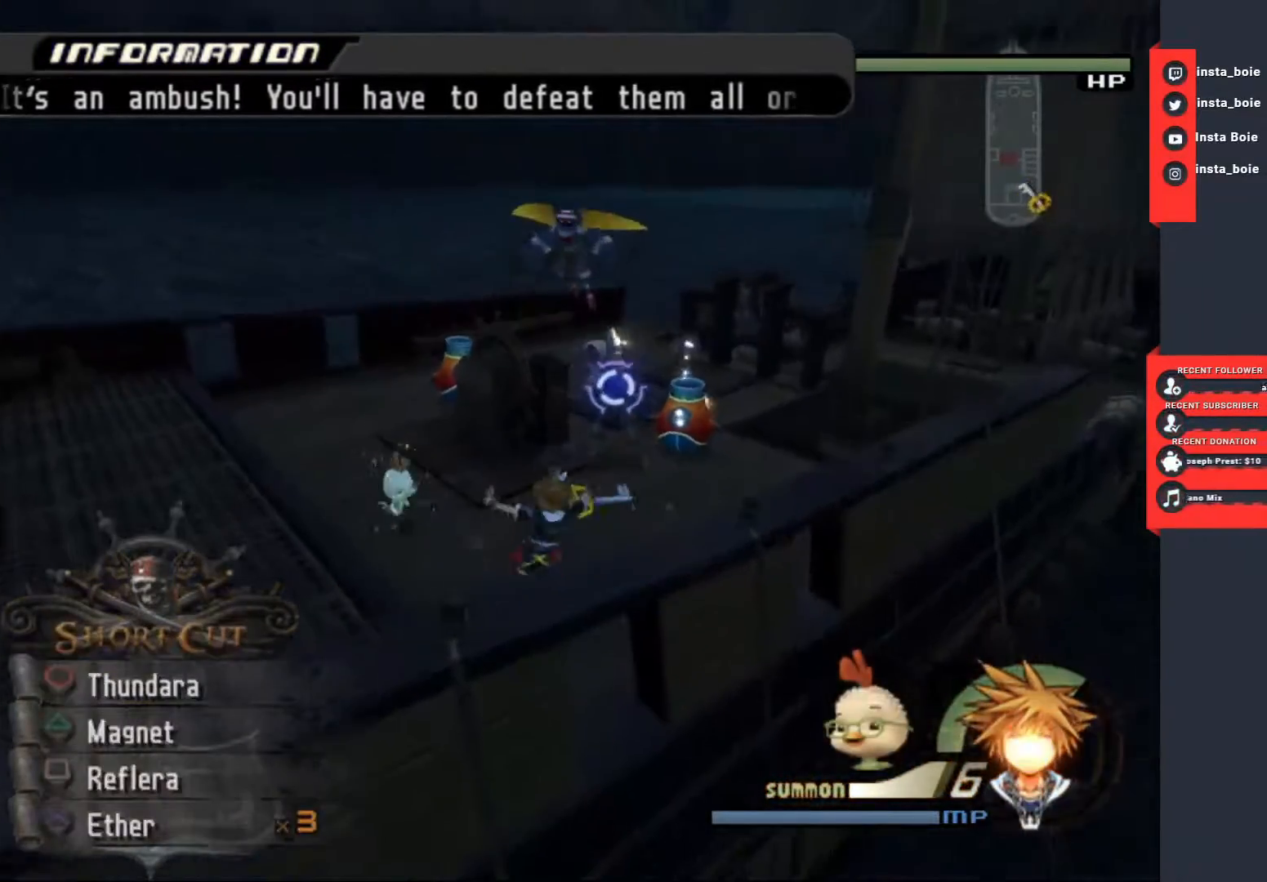
{"buttons": [], "left_stick": "center", "right_stick": "center", "events": [[133, "left_stick", "center"], [333, "CIRCLE", "down"], [400, "CIRCLE", "up"], [450, "CIRCLE", "down"], [483, "CIRCLE", "up"]]}
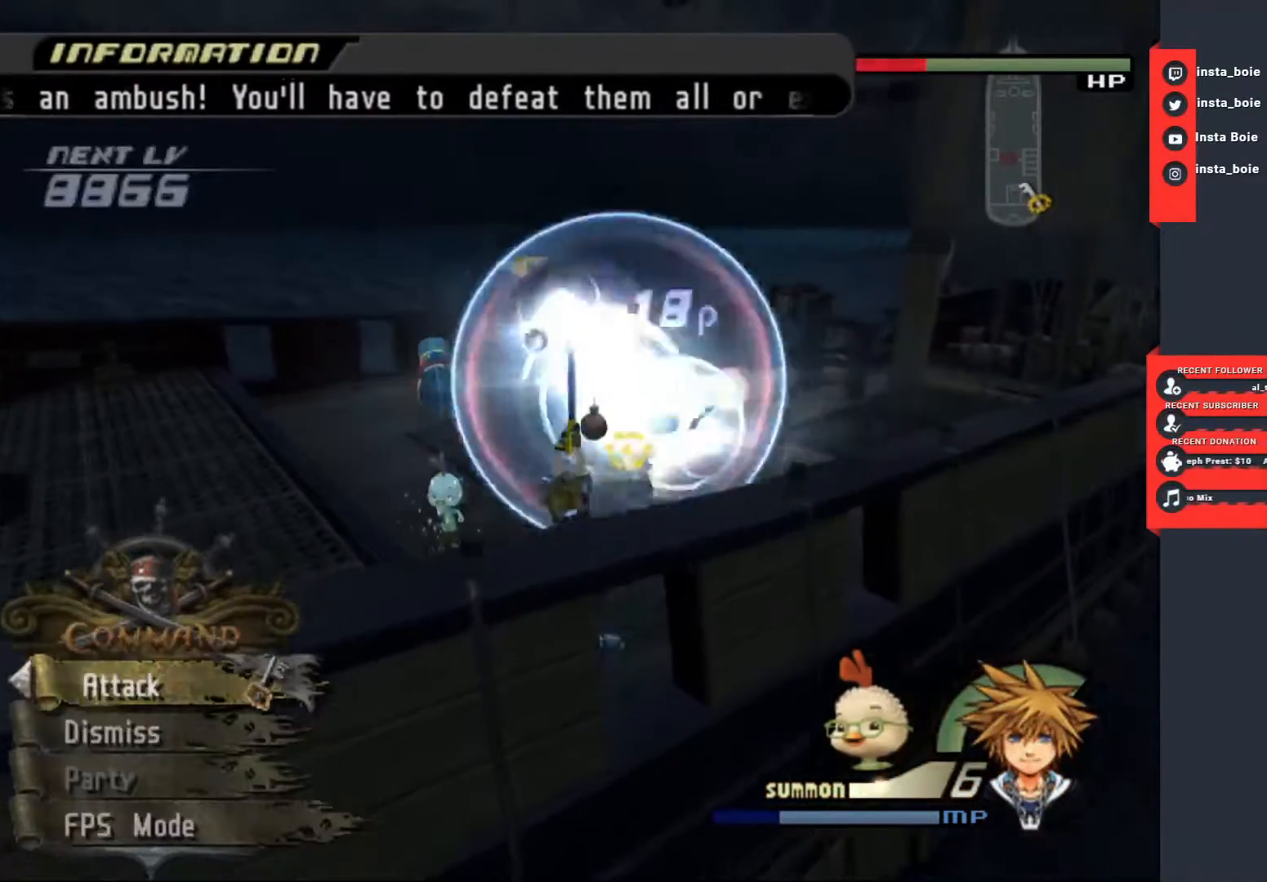
{"buttons": ["CIRCLE"], "left_stick": "center", "right_stick": "center", "events": [[33, "CIRCLE", "down"], [100, "CIRCLE", "up"], [117, "CIRCLE", "down"], [150, "CIRCLE", "up"], [233, "CIRCLE", "down"], [283, "CIRCLE", "up"], [333, "CIRCLE", "down"], [383, "CIRCLE", "up"], [450, "CIRCLE", "down"]]}
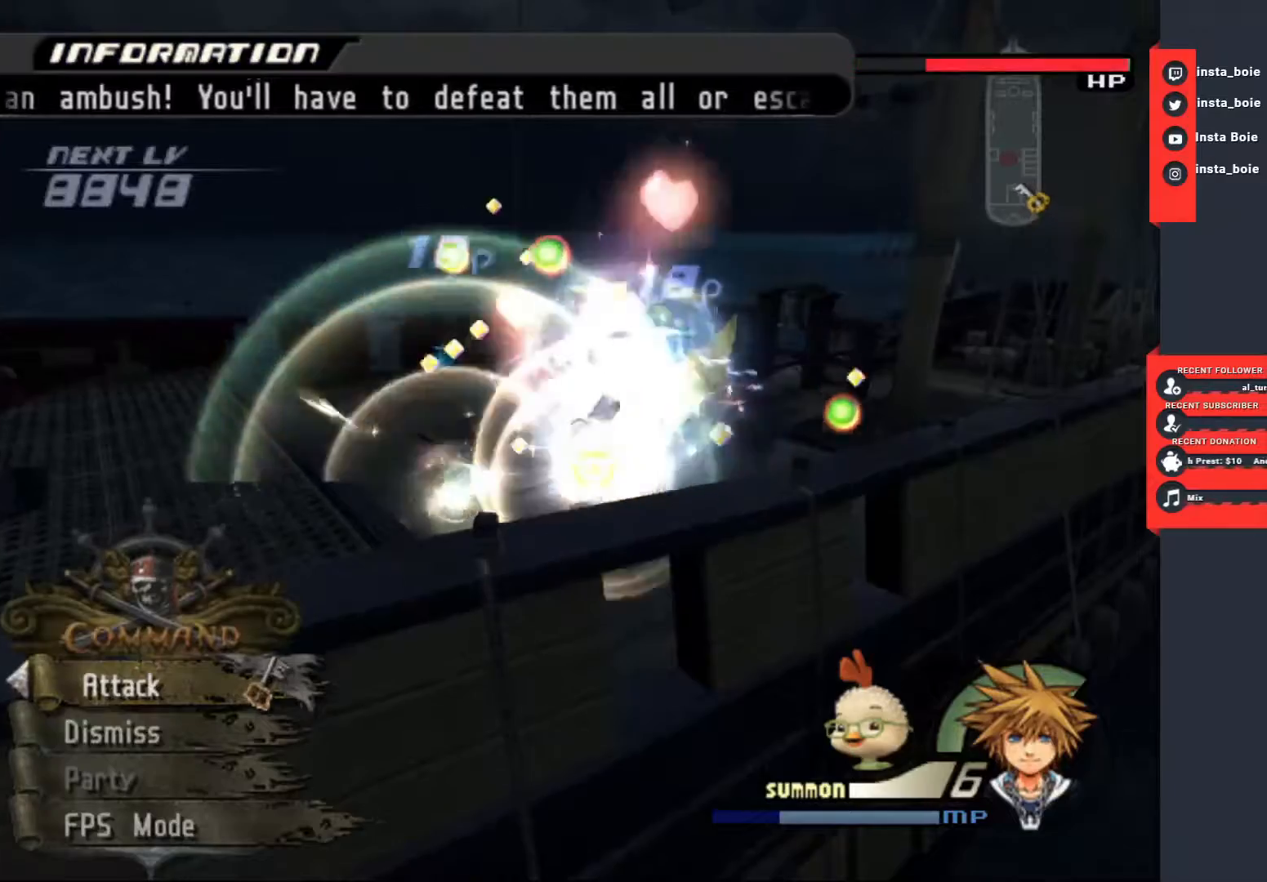
{"buttons": [], "left_stick": "center", "right_stick": "center", "events": [[17, "CIRCLE", "up"], [67, "CIRCLE", "down"], [133, "CIRCLE", "up"]]}
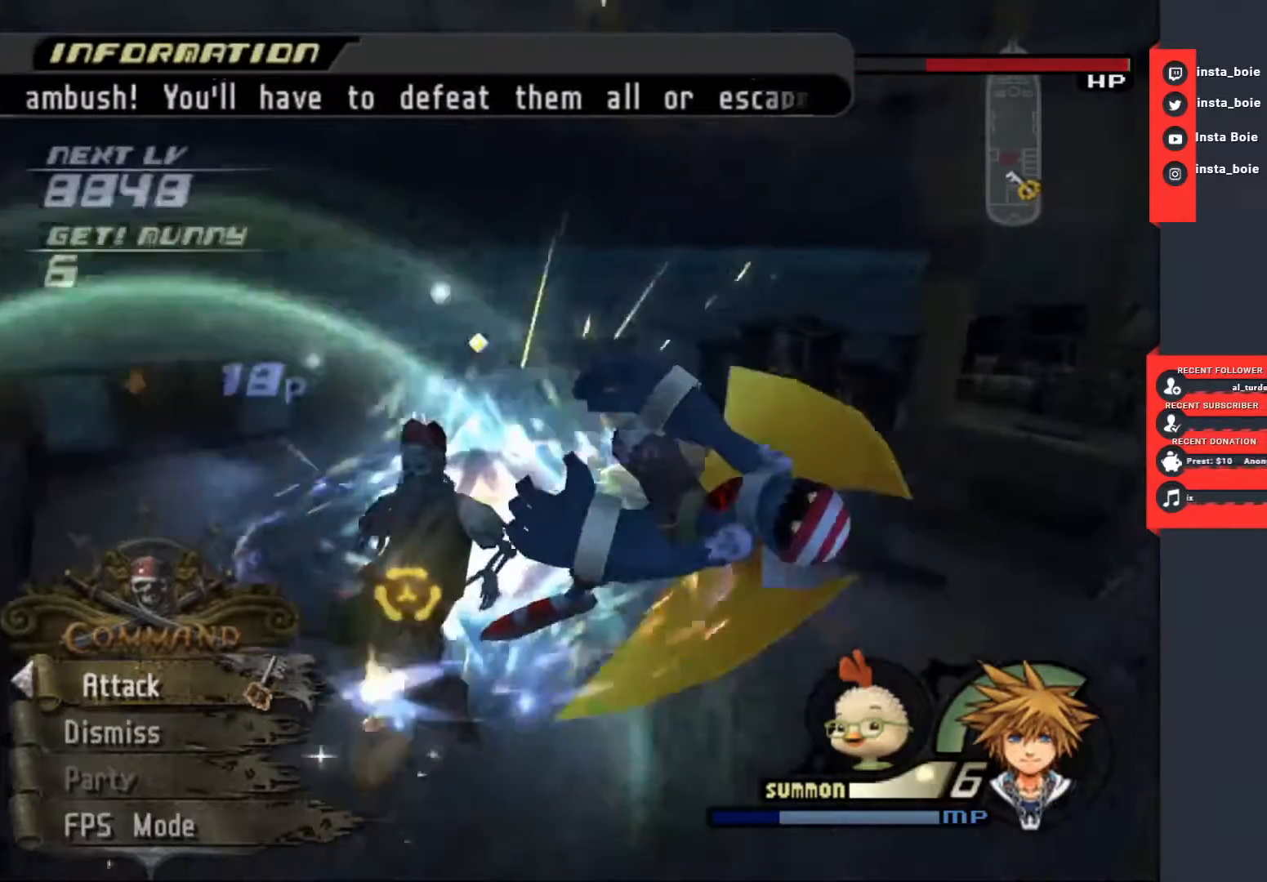
{"buttons": [], "left_stick": "down", "right_stick": "center", "events": [[33, "CIRCLE", "down"], [100, "CIRCLE", "up"], [183, "CIRCLE", "down"], [217, "left_stick", "down"], [383, "CIRCLE", "up"], [450, "CIRCLE", "down"], [500, "CIRCLE", "up"]]}
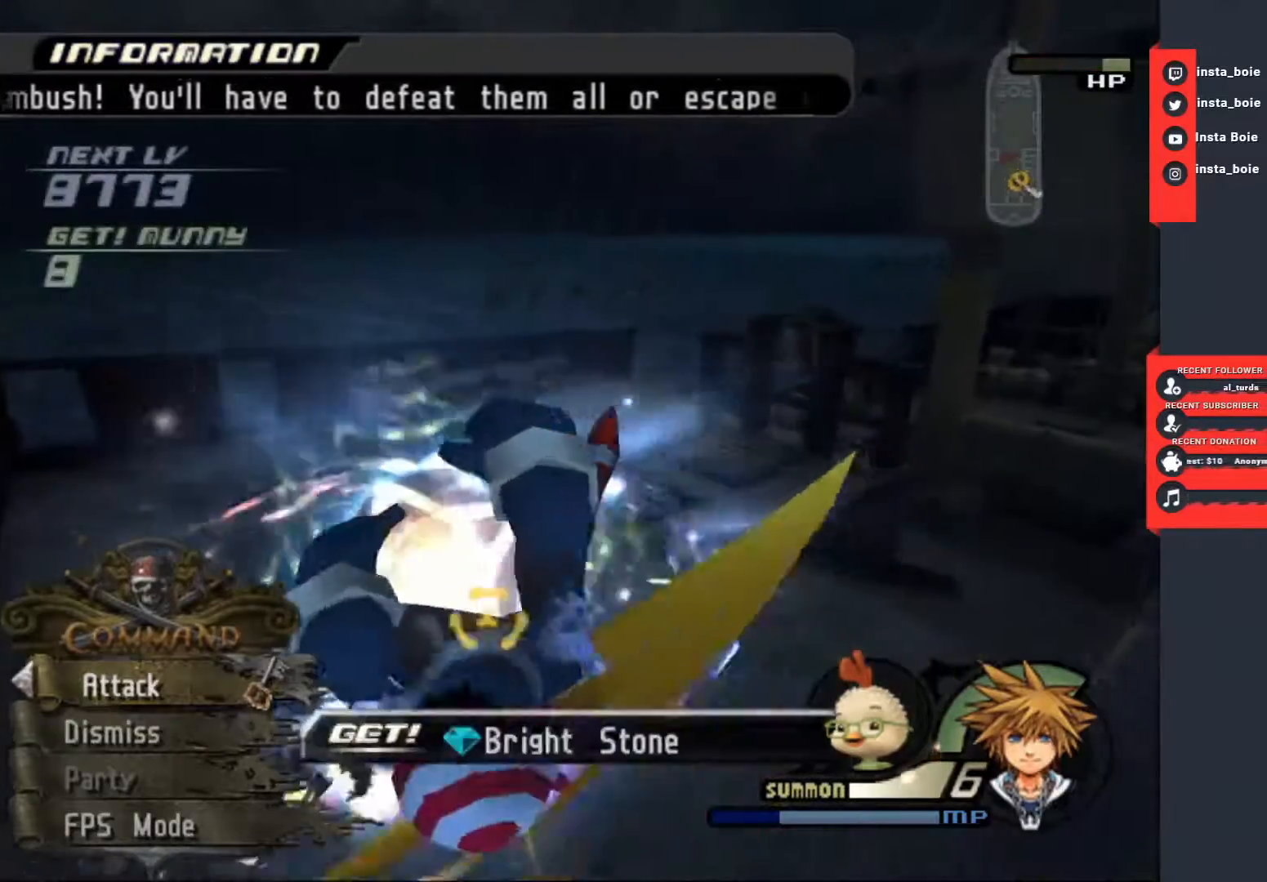
{"buttons": [], "left_stick": "center", "right_stick": "center", "events": [[17, "left_stick", "center"], [67, "CIRCLE", "down"], [117, "CIRCLE", "up"], [183, "CIRCLE", "down"], [233, "CIRCLE", "up"], [433, "CIRCLE", "down"], [483, "CIRCLE", "up"]]}